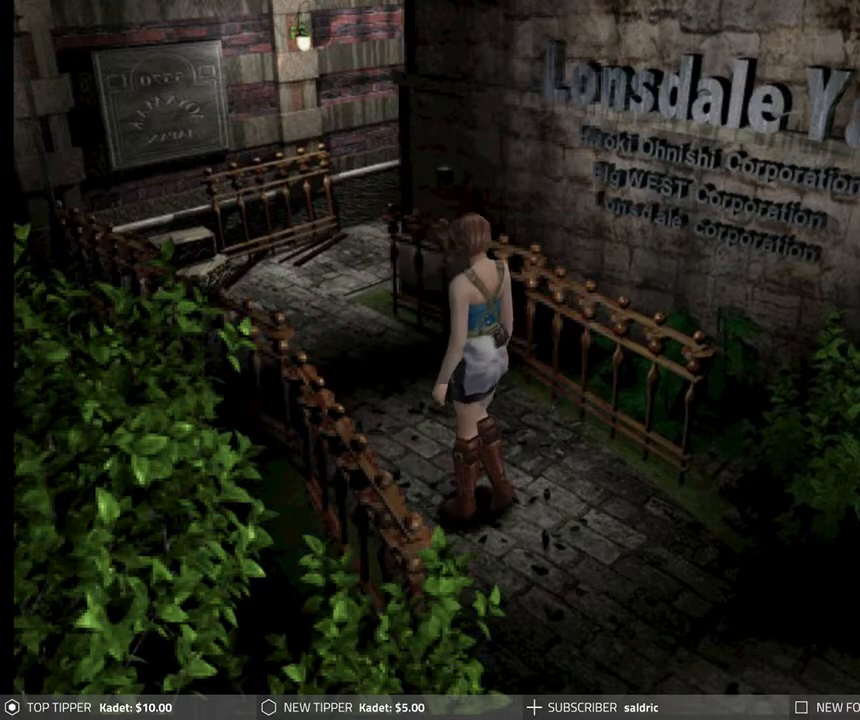
Gameplay with a controller (PlayStation layout); each line is a JSON object with the inputs held at the frame after it. "events" lists button and stick changes between this image and that frame as [ms after this image, input, new state], when the widget could be followed in between. Not read: right_stick.
{"buttons": ["DPAD_DOWN"], "left_stick": "center", "events": [[50, "DPAD_RIGHT", "down"], [200, "DPAD_RIGHT", "up"]]}
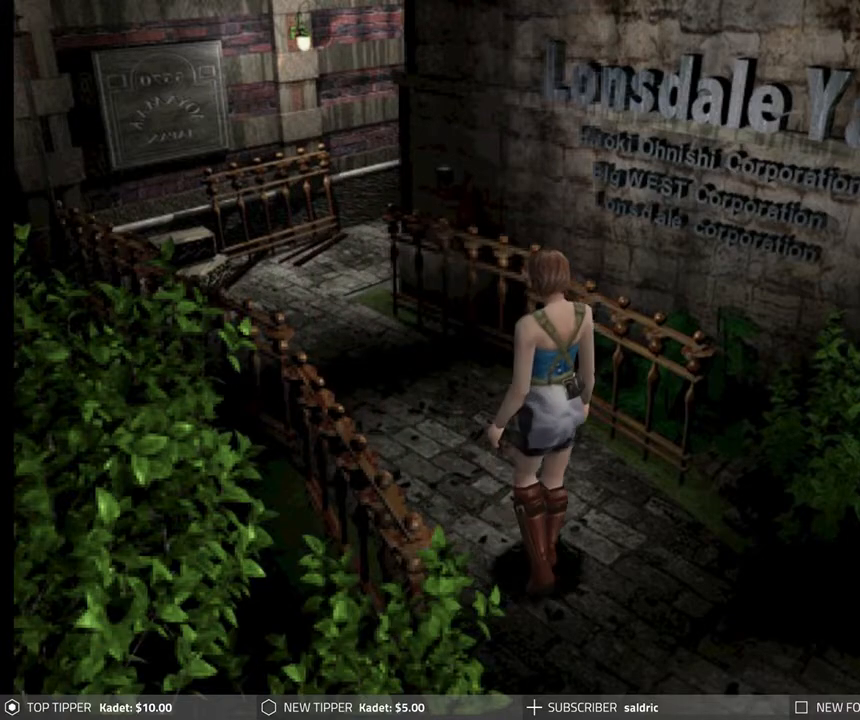
{"buttons": ["DPAD_DOWN"], "left_stick": "center", "events": []}
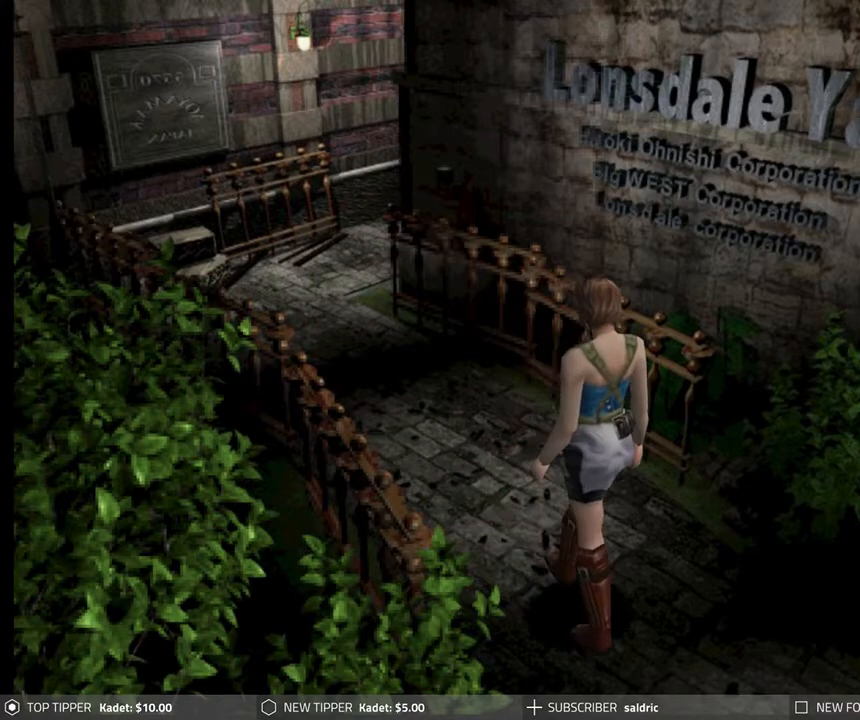
{"buttons": ["DPAD_DOWN"], "left_stick": "center", "events": [[200, "DPAD_RIGHT", "down"], [317, "DPAD_RIGHT", "up"]]}
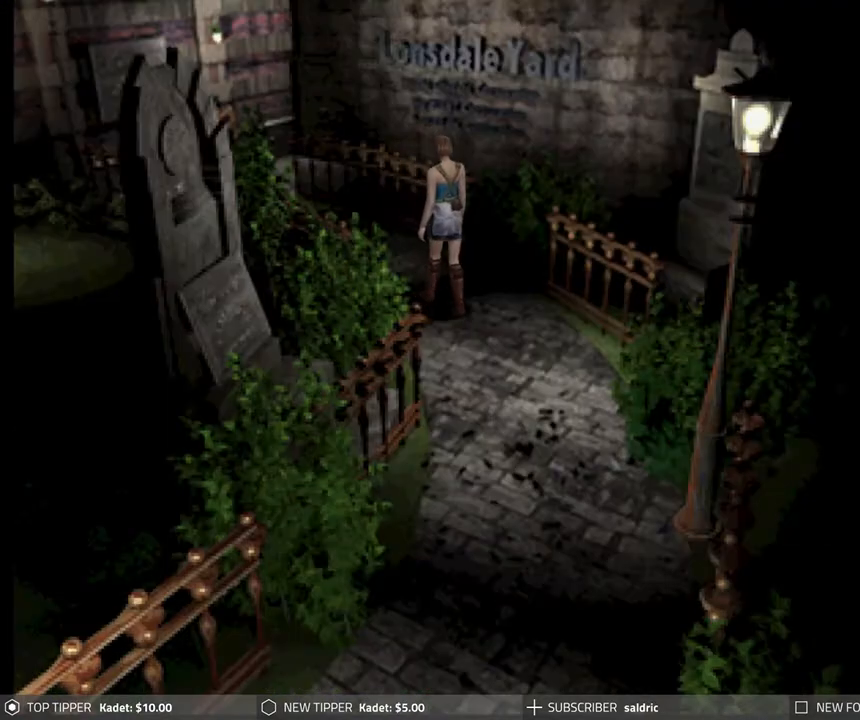
{"buttons": ["DPAD_DOWN"], "left_stick": "center", "events": []}
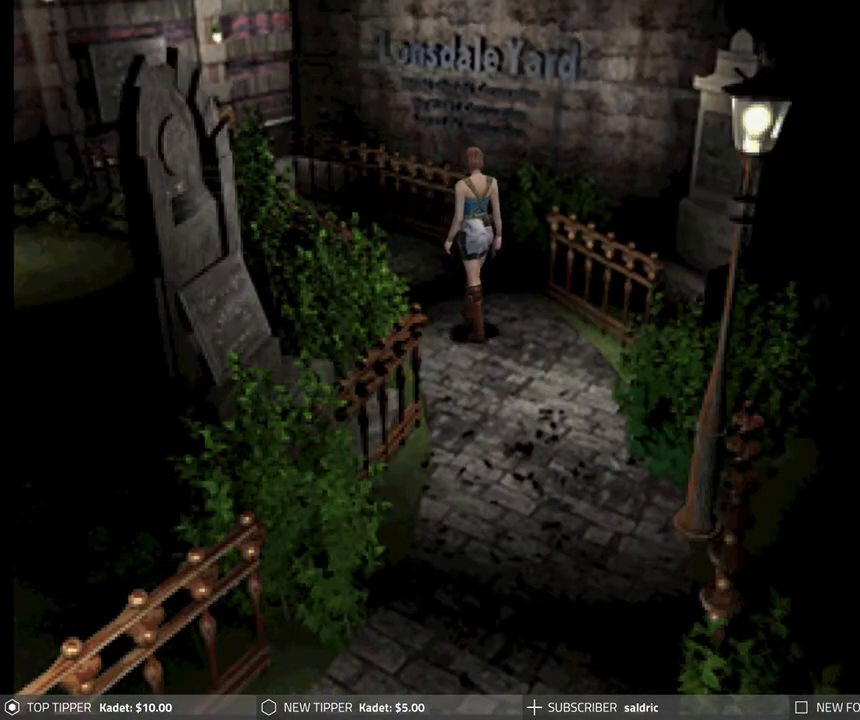
{"buttons": ["DPAD_DOWN"], "left_stick": "center", "events": [[233, "DPAD_RIGHT", "down"], [400, "DPAD_RIGHT", "up"]]}
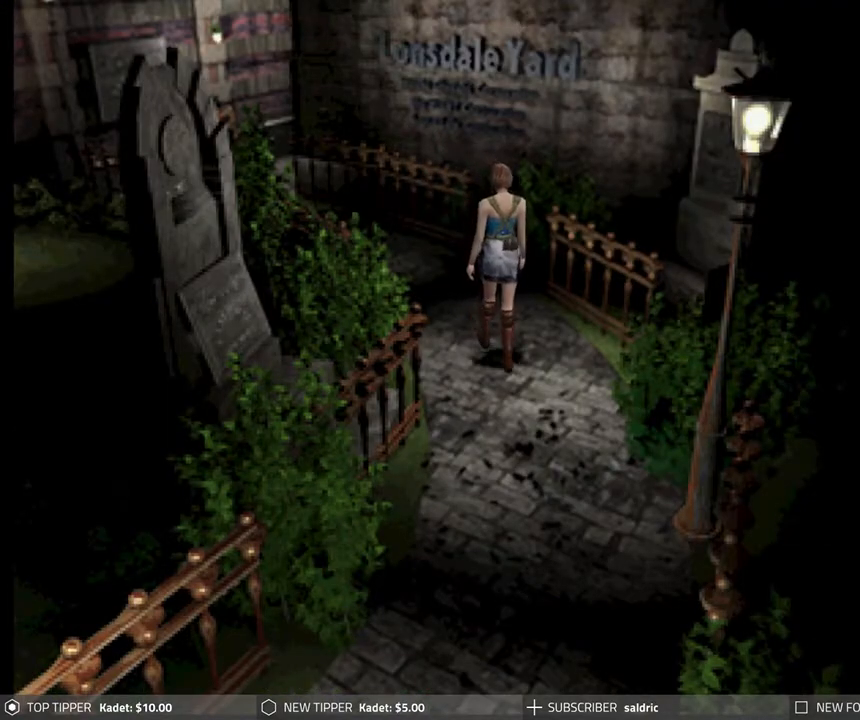
{"buttons": ["DPAD_DOWN"], "left_stick": "center", "events": []}
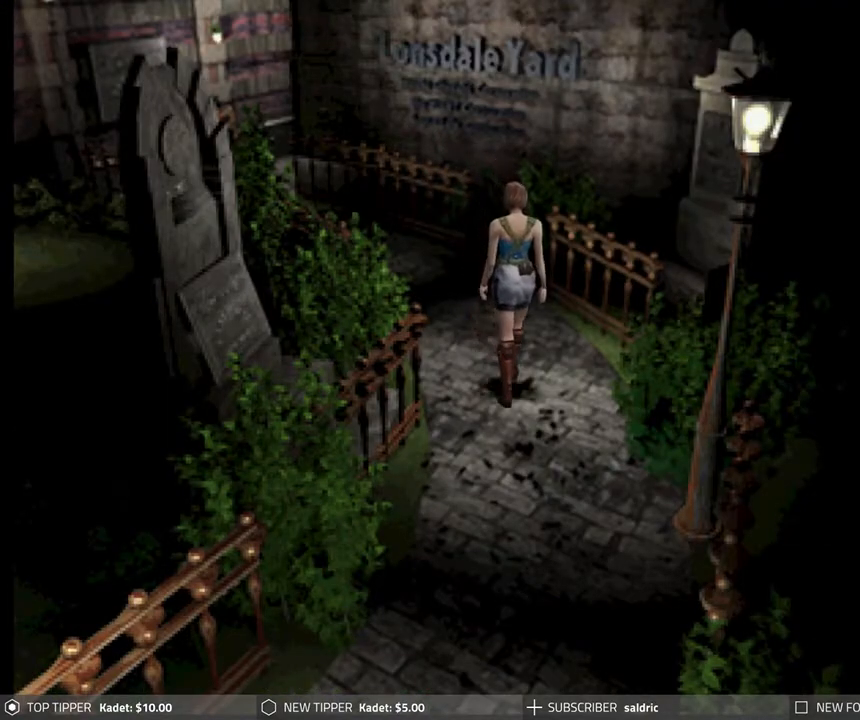
{"buttons": ["DPAD_DOWN", "DPAD_RIGHT"], "left_stick": "center", "events": [[367, "DPAD_RIGHT", "down"]]}
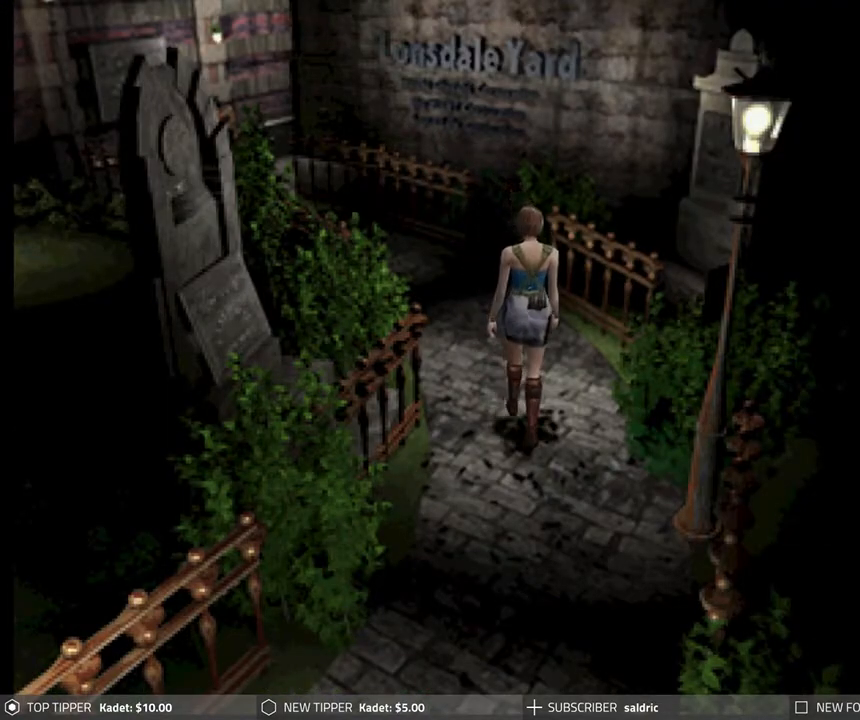
{"buttons": ["DPAD_DOWN"], "left_stick": "center", "events": [[17, "DPAD_RIGHT", "up"]]}
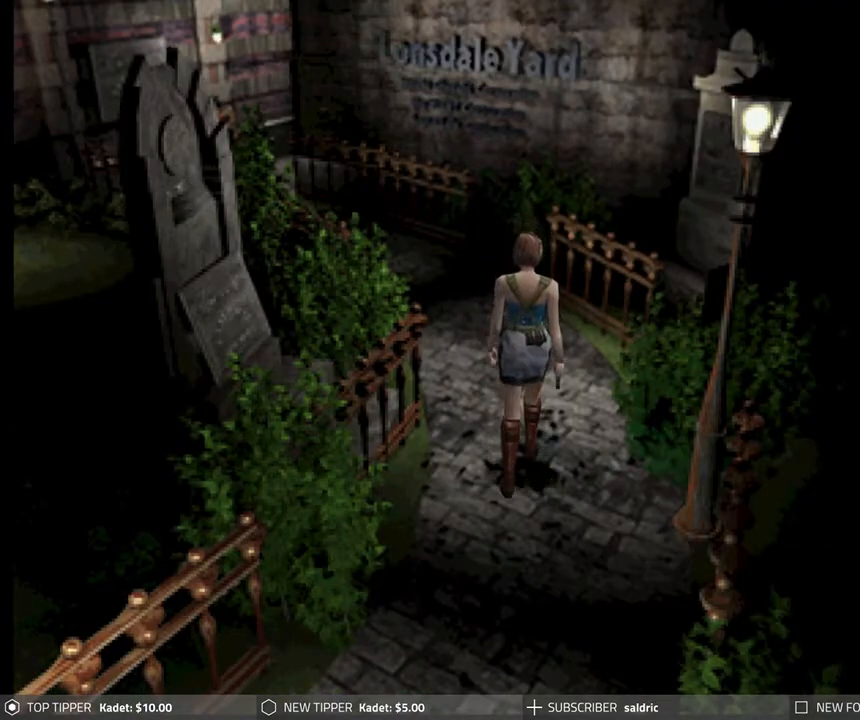
{"buttons": ["DPAD_DOWN"], "left_stick": "center", "events": []}
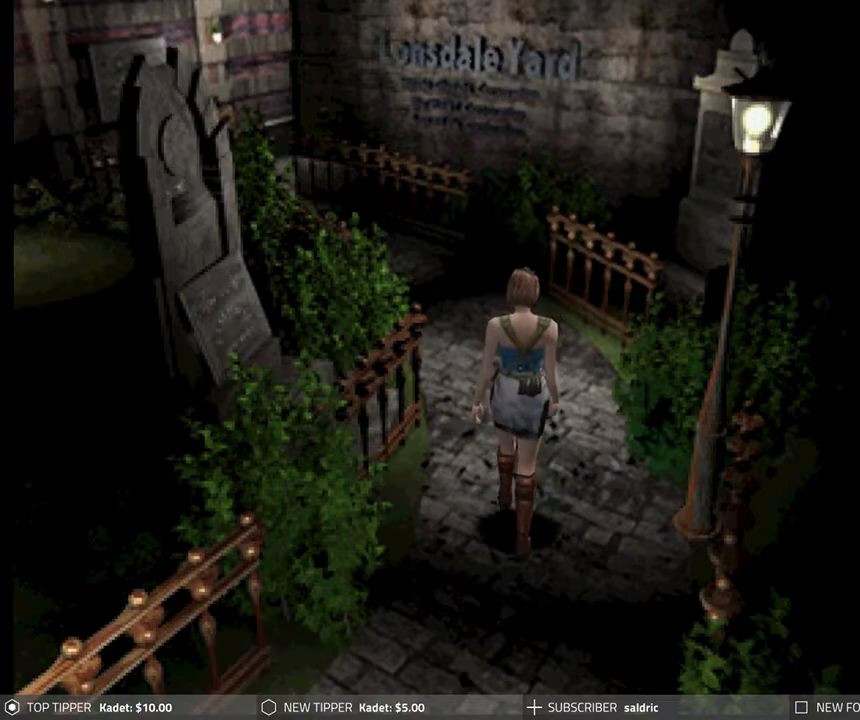
{"buttons": ["DPAD_DOWN"], "left_stick": "center", "events": []}
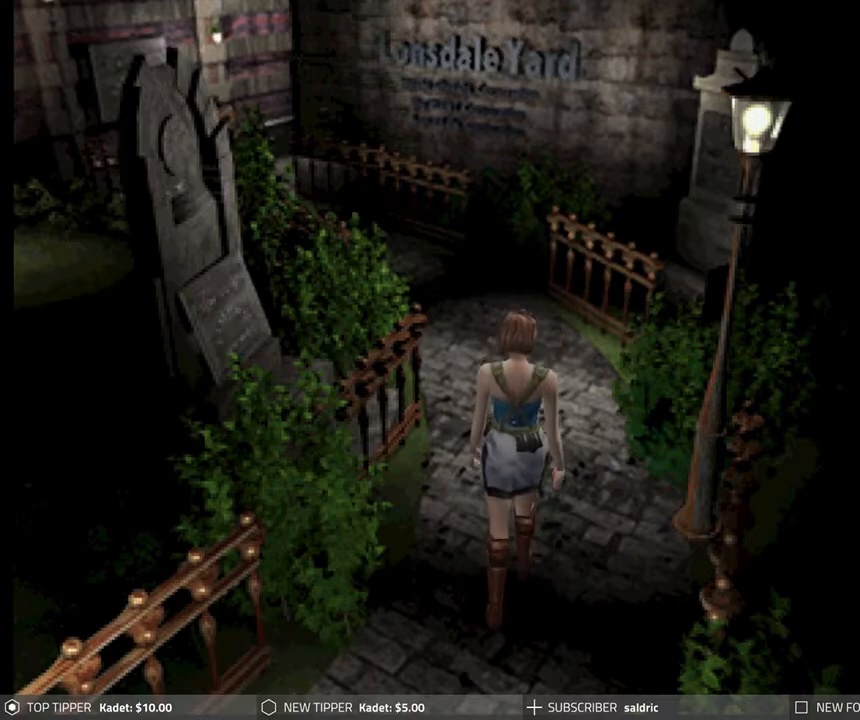
{"buttons": ["DPAD_DOWN", "DPAD_RIGHT"], "left_stick": "center", "events": [[500, "DPAD_RIGHT", "down"]]}
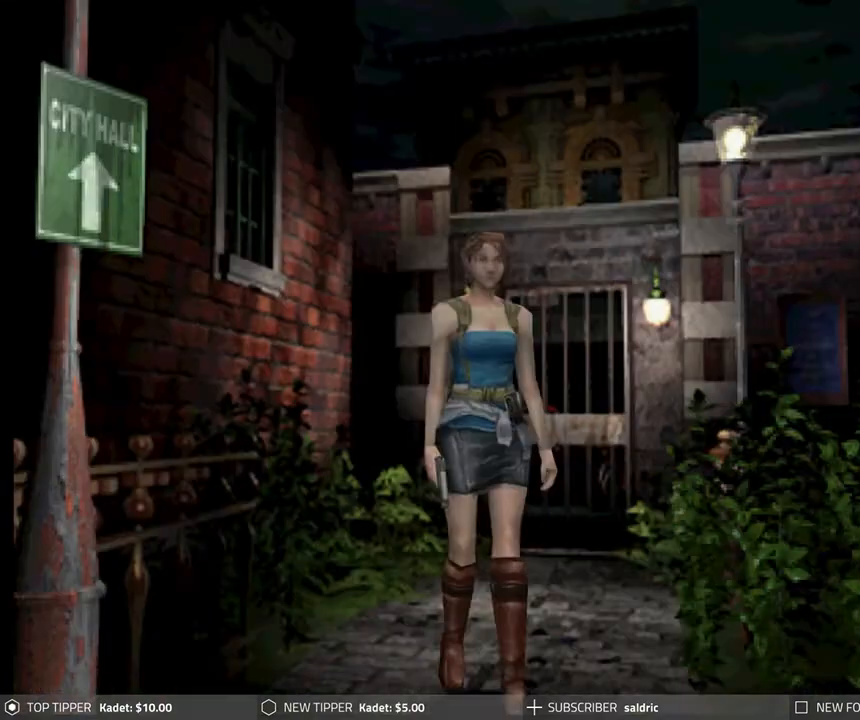
{"buttons": ["DPAD_DOWN"], "left_stick": "center", "events": [[300, "DPAD_RIGHT", "up"]]}
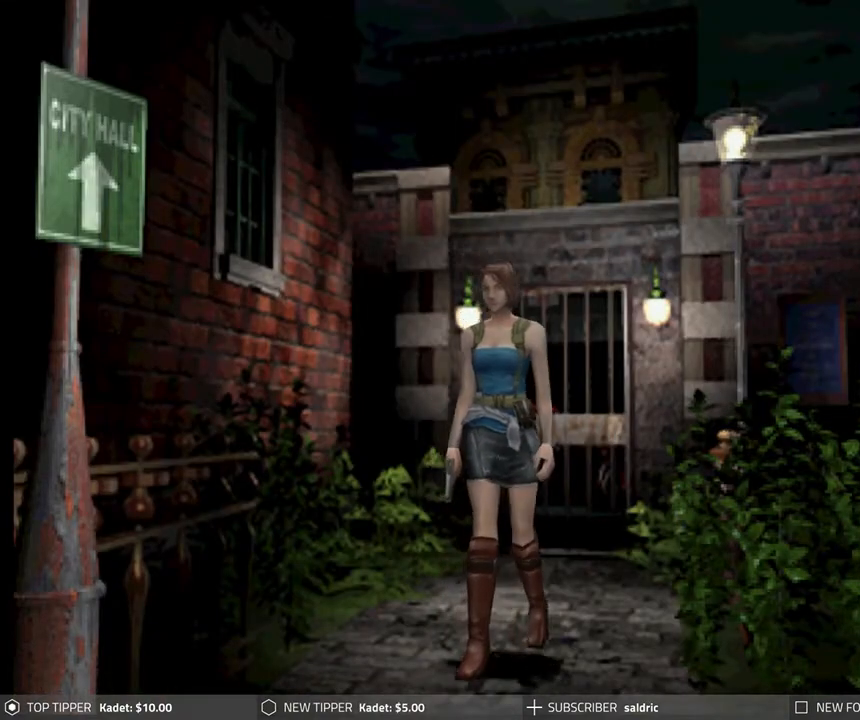
{"buttons": ["DPAD_DOWN"], "left_stick": "center", "events": [[267, "DPAD_LEFT", "down"], [400, "DPAD_LEFT", "up"]]}
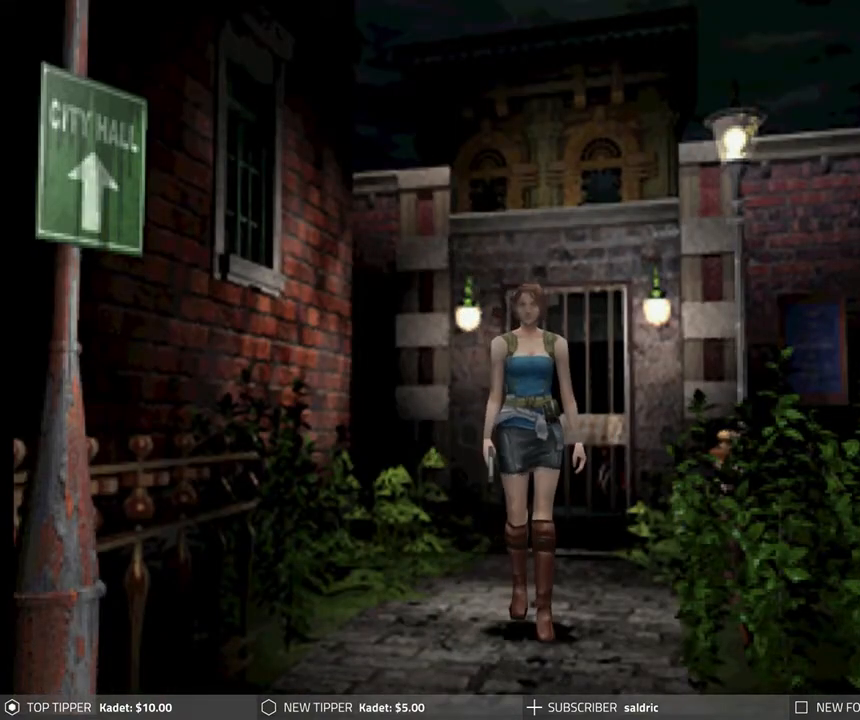
{"buttons": ["DPAD_DOWN"], "left_stick": "center", "events": []}
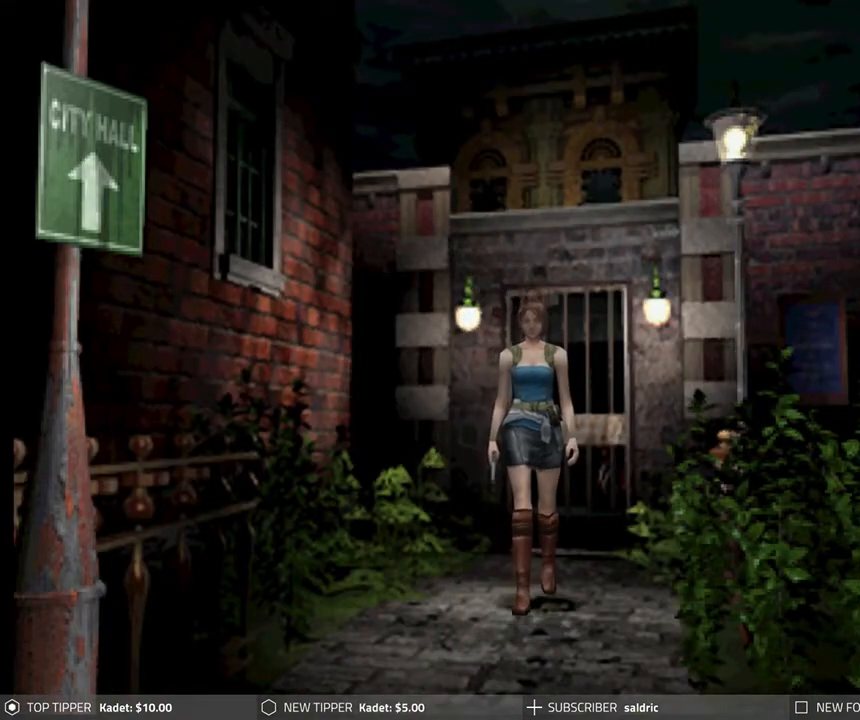
{"buttons": ["DPAD_DOWN"], "left_stick": "center", "events": []}
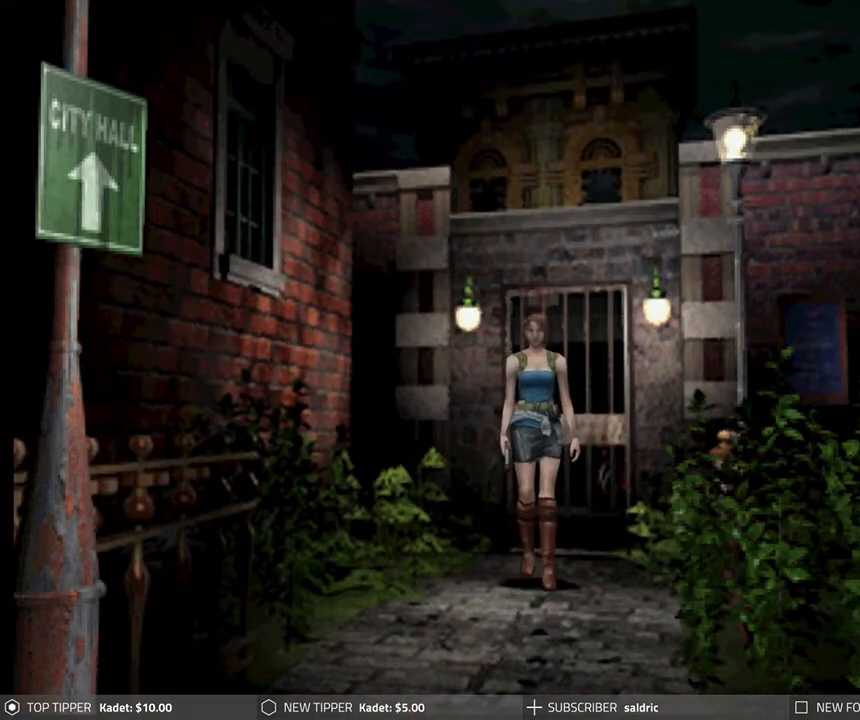
{"buttons": ["DPAD_DOWN"], "left_stick": "center", "events": [[417, "DPAD_RIGHT", "down"], [483, "DPAD_RIGHT", "up"]]}
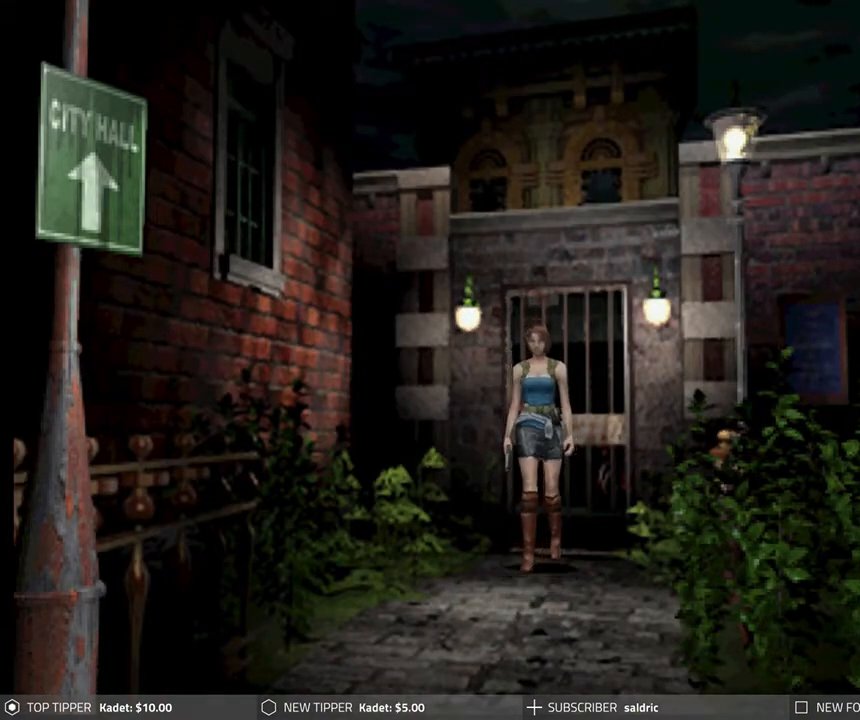
{"buttons": ["DPAD_DOWN"], "left_stick": "center", "events": []}
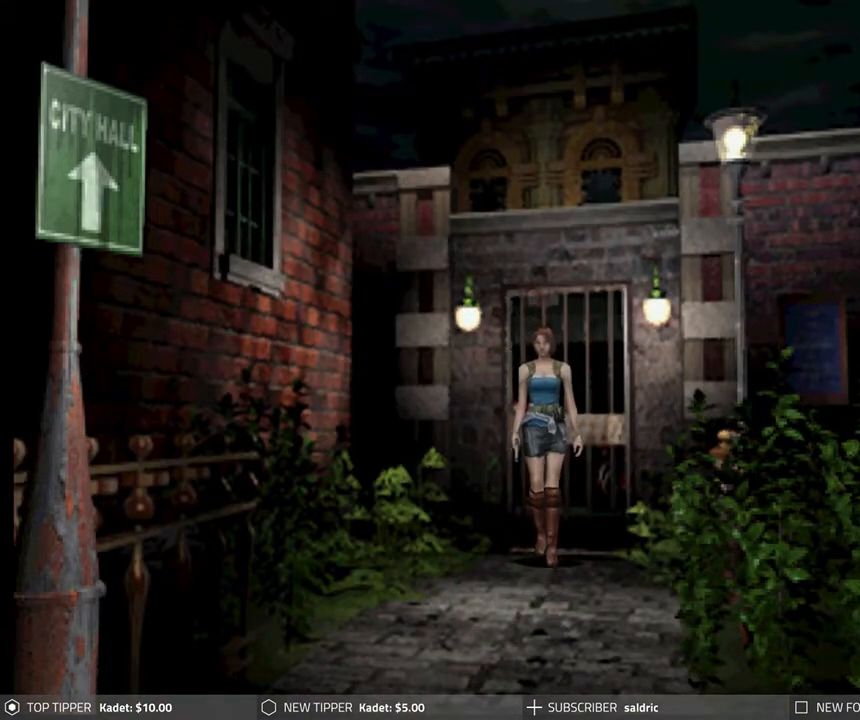
{"buttons": ["DPAD_LEFT"], "left_stick": "center", "events": [[17, "DPAD_DOWN", "up"], [117, "DPAD_LEFT", "down"]]}
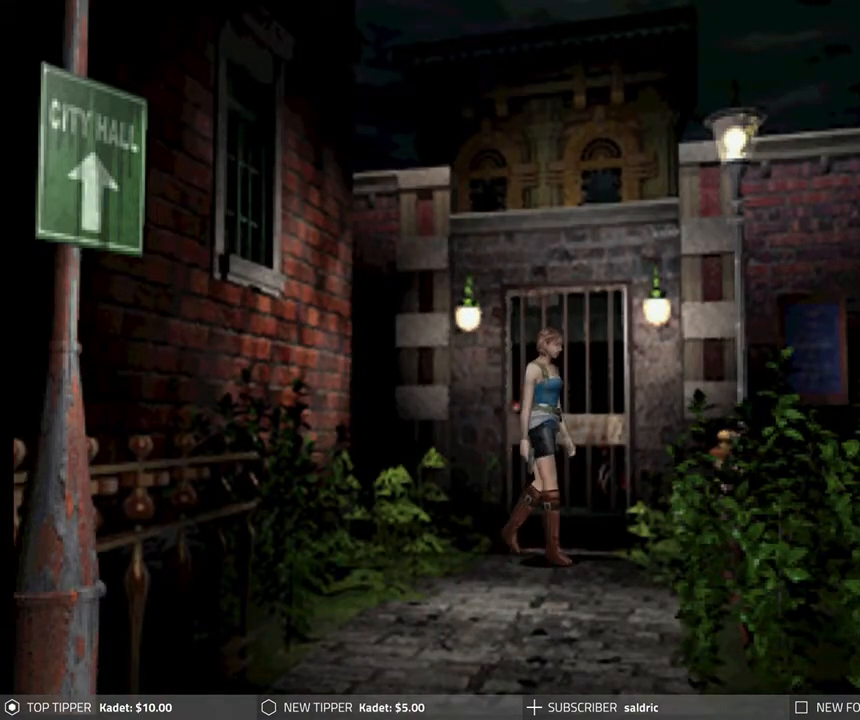
{"buttons": [], "left_stick": "center", "events": [[267, "CROSS", "down"], [283, "DPAD_LEFT", "up"], [400, "CROSS", "up"]]}
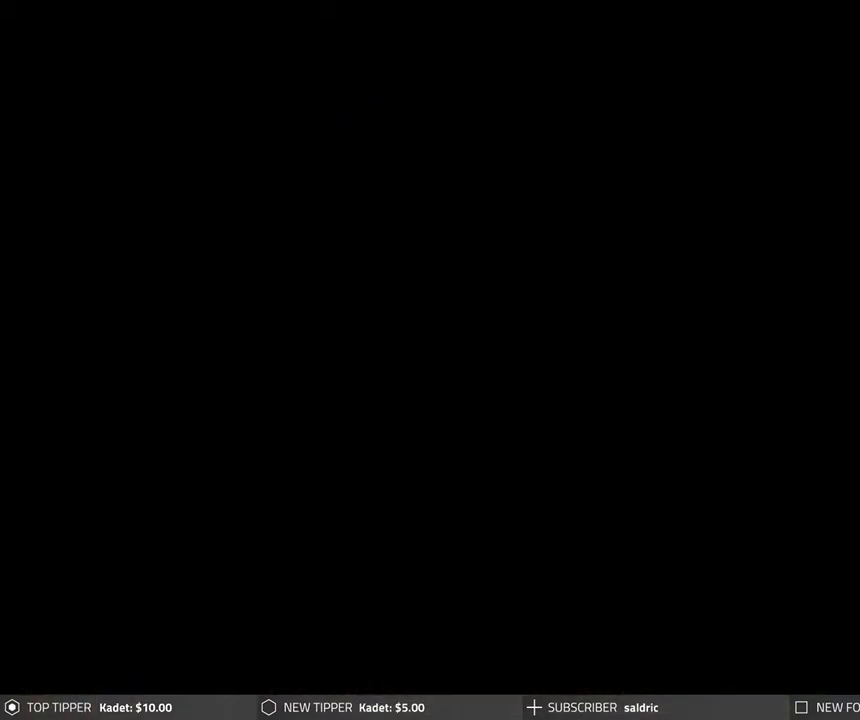
{"buttons": [], "left_stick": "center", "events": []}
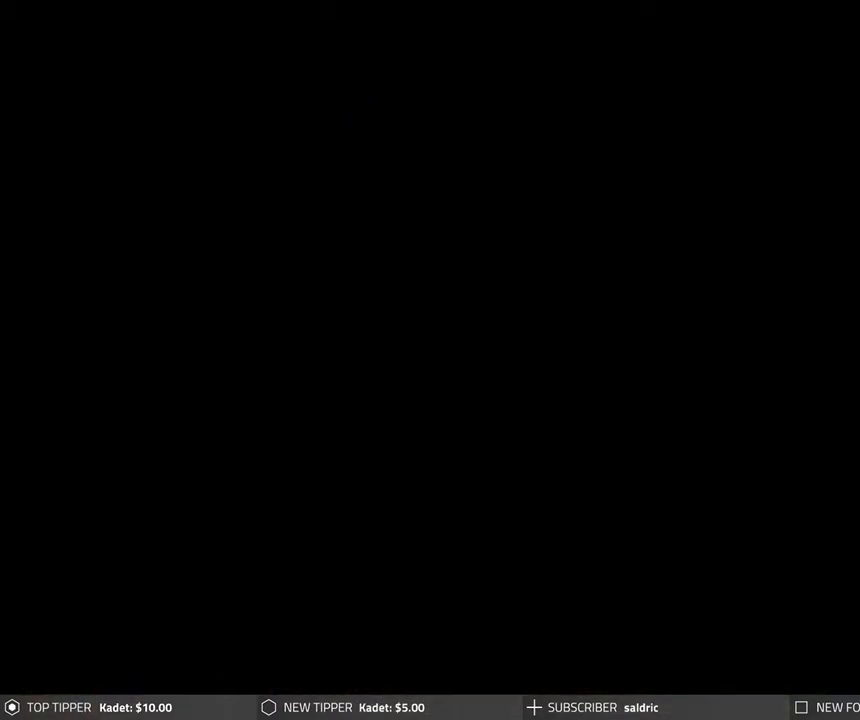
{"buttons": [], "left_stick": "center", "events": []}